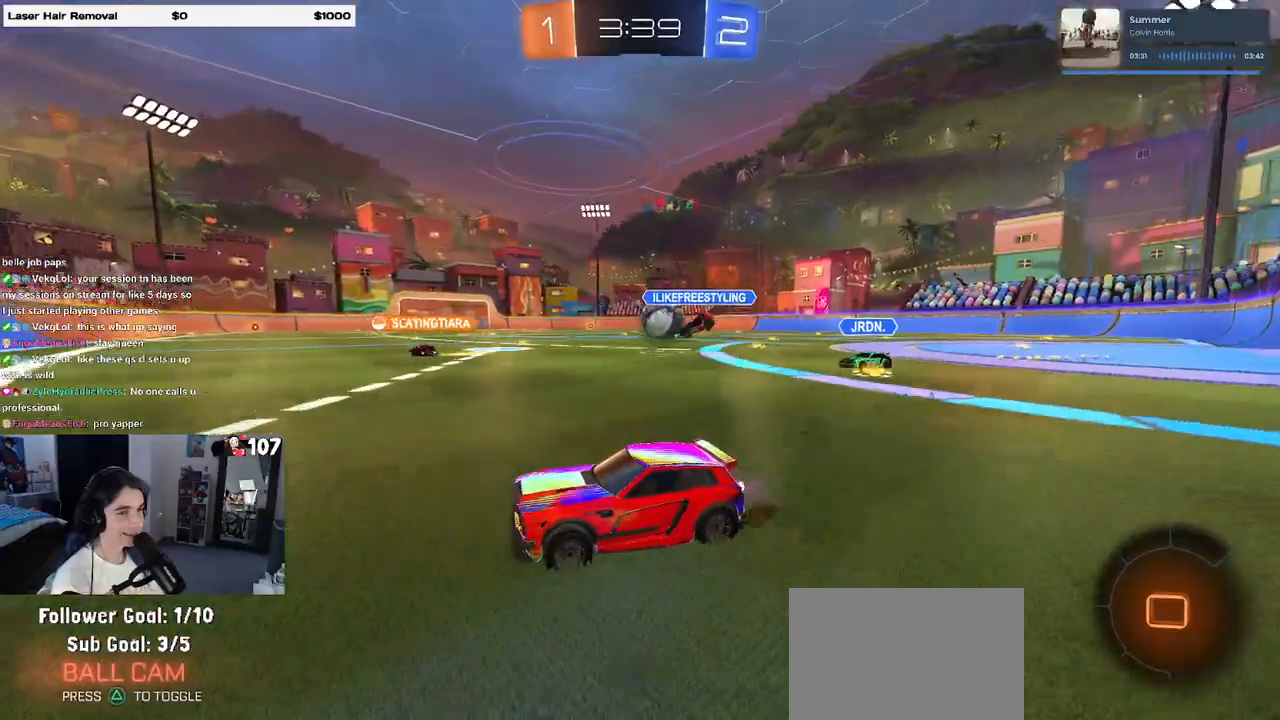
Gameplay with a controller (PlayStation layout); each line is a JSON object with the inputs held at the frame after it. "events" lists button and stick changes between this image and that frame as [ms after this image, input, new state], when the widget could be followed in between.
{"buttons": ["R1", "R2"], "left_stick": "right", "right_stick": "center", "events": [[33, "SQUARE", "down"], [117, "SQUARE", "up"], [250, "R1", "down"]]}
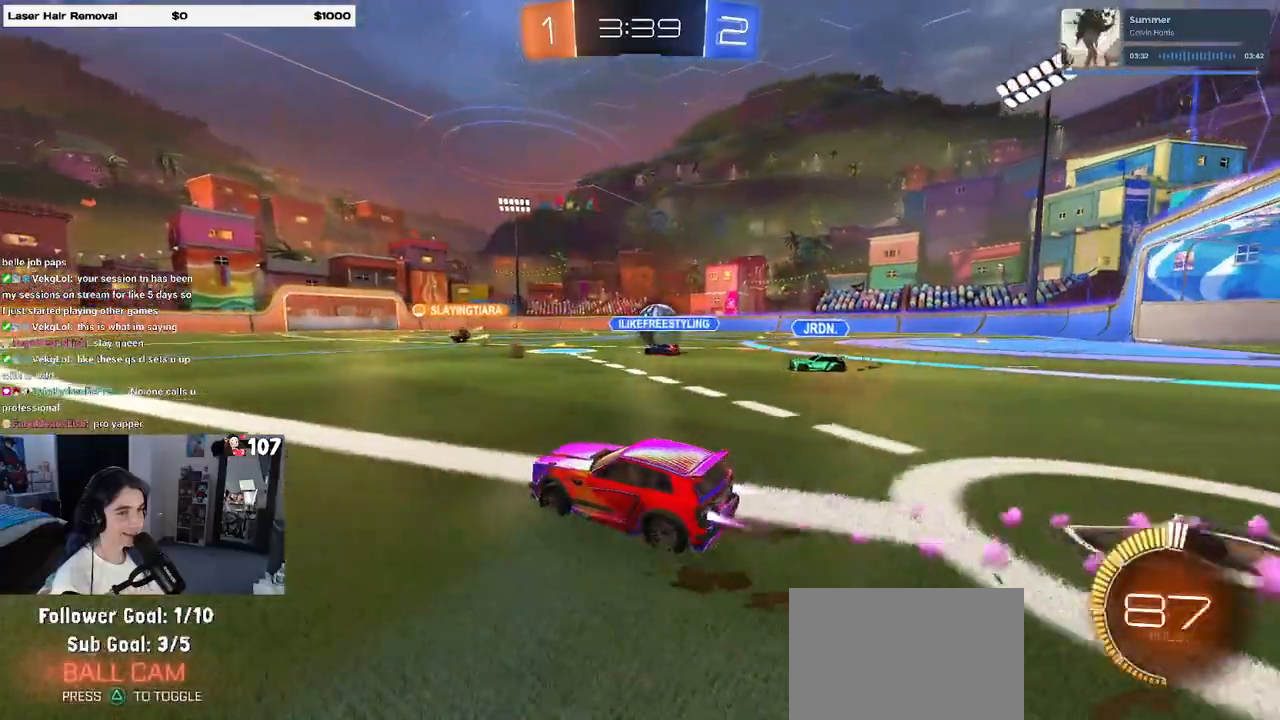
{"buttons": ["R1", "R2"], "left_stick": "right", "right_stick": "center", "events": [[200, "left_stick", "center"], [350, "left_stick", "right"]]}
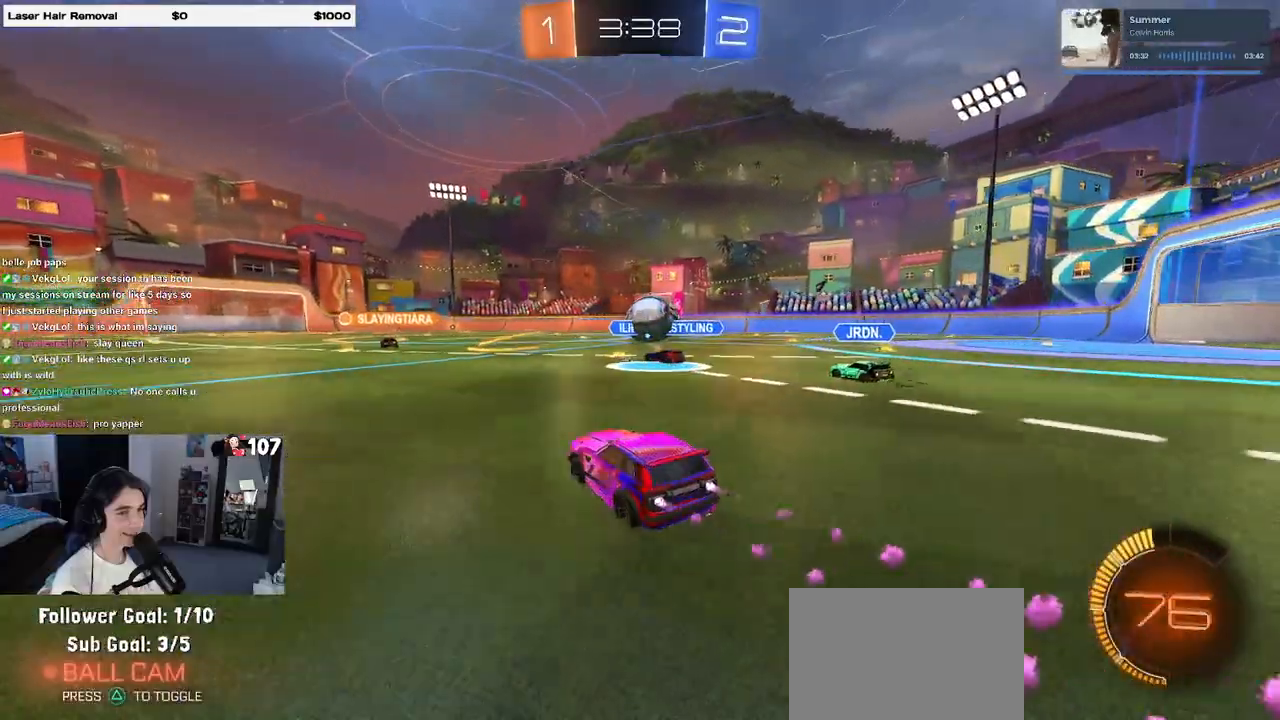
{"buttons": ["R1", "R2"], "left_stick": "center", "right_stick": "center", "events": [[33, "left_stick", "center"], [383, "left_stick", "right"], [450, "left_stick", "center"]]}
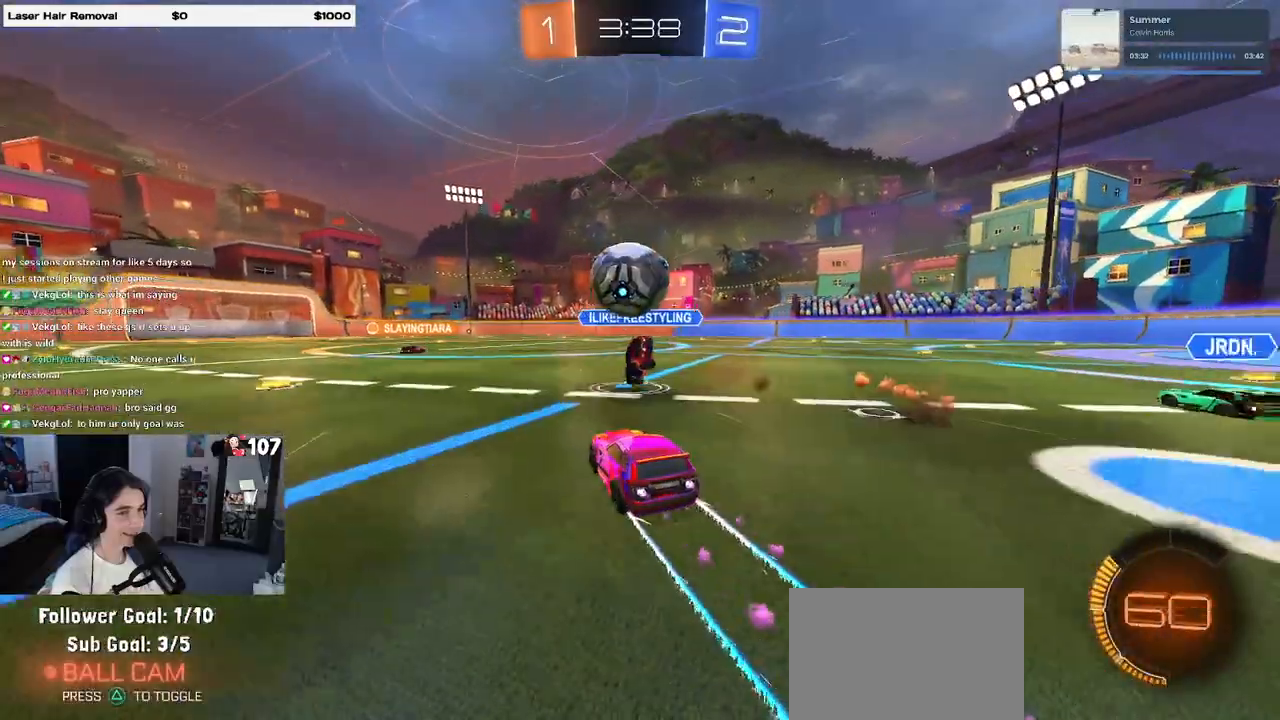
{"buttons": ["R1", "R2"], "left_stick": "left", "right_stick": "center", "events": [[33, "R1", "up"], [33, "left_stick", "left"], [217, "R1", "down"], [217, "TRIANGLE", "down"], [250, "left_stick", "center"], [317, "left_stick", "left"], [350, "TRIANGLE", "up"]]}
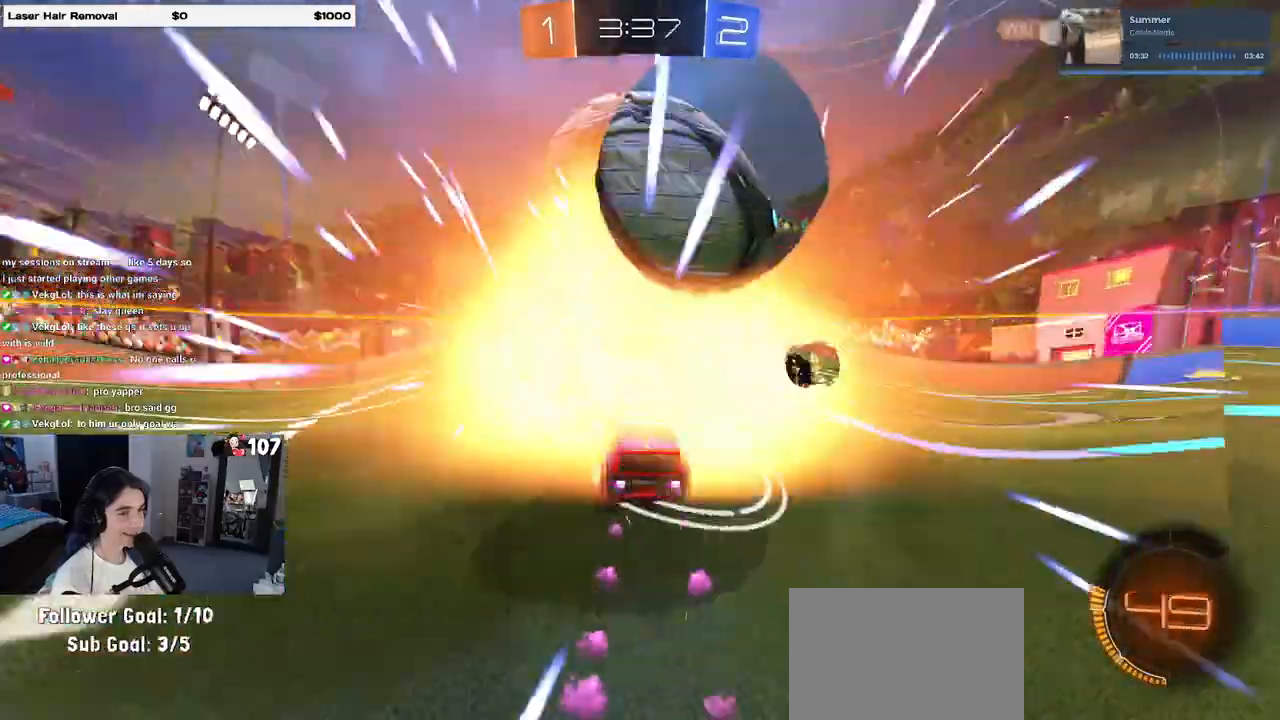
{"buttons": ["R2"], "left_stick": "left", "right_stick": "center", "events": [[67, "R2", "up"], [200, "R2", "down"], [250, "left_stick", "center"], [367, "R1", "up"], [500, "left_stick", "left"]]}
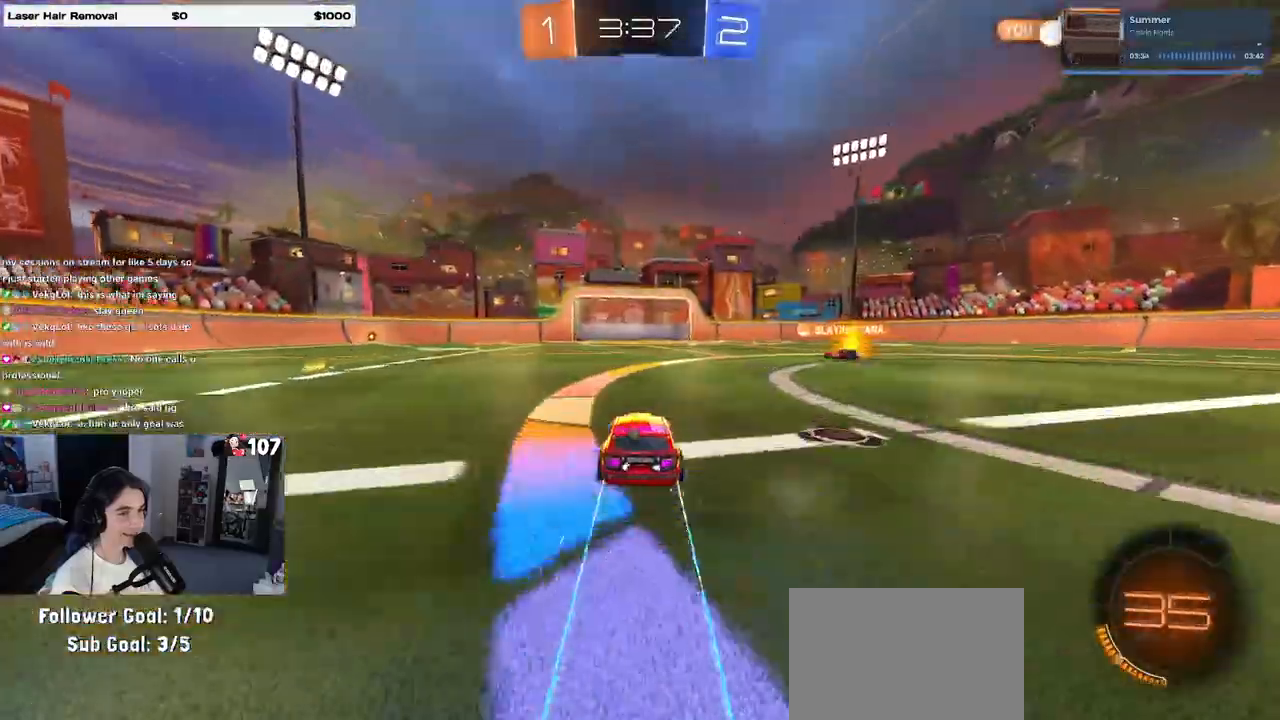
{"buttons": ["R1", "R2"], "left_stick": "center", "right_stick": "center", "events": [[333, "left_stick", "center"], [367, "TRIANGLE", "down"], [450, "TRIANGLE", "up"], [483, "R1", "down"]]}
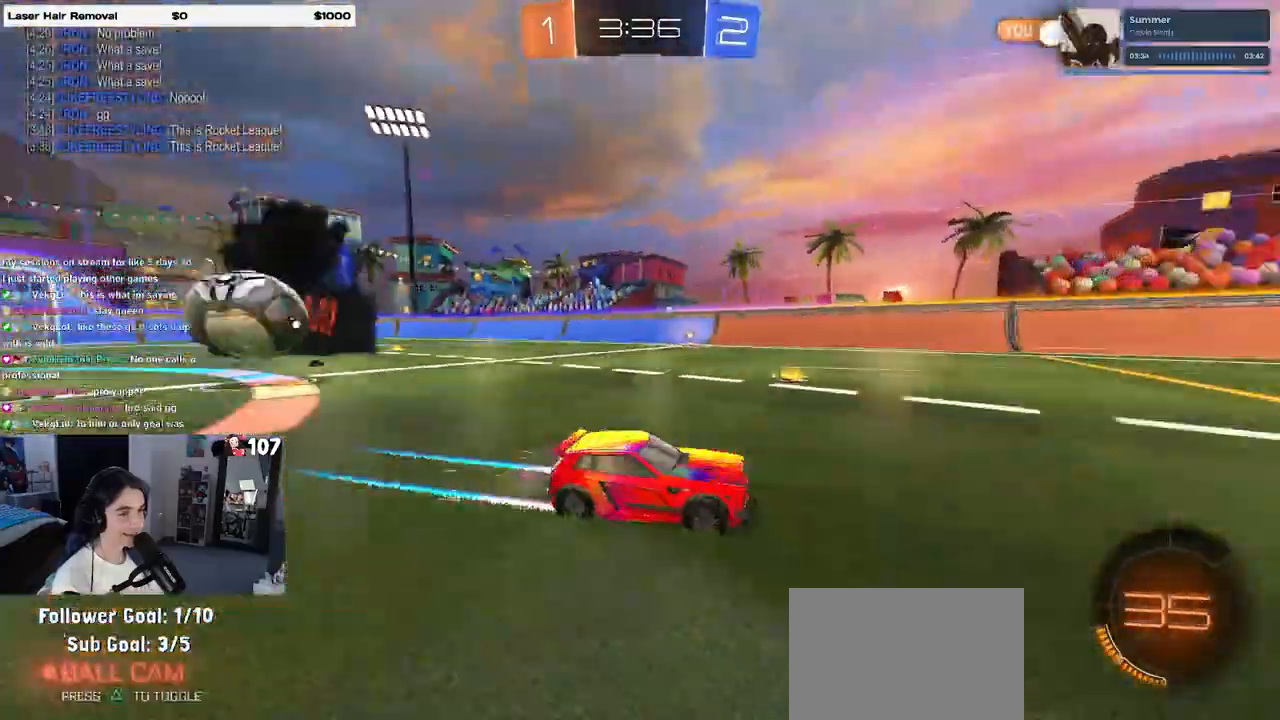
{"buttons": ["R2"], "left_stick": "center", "right_stick": "center", "events": [[167, "R1", "up"]]}
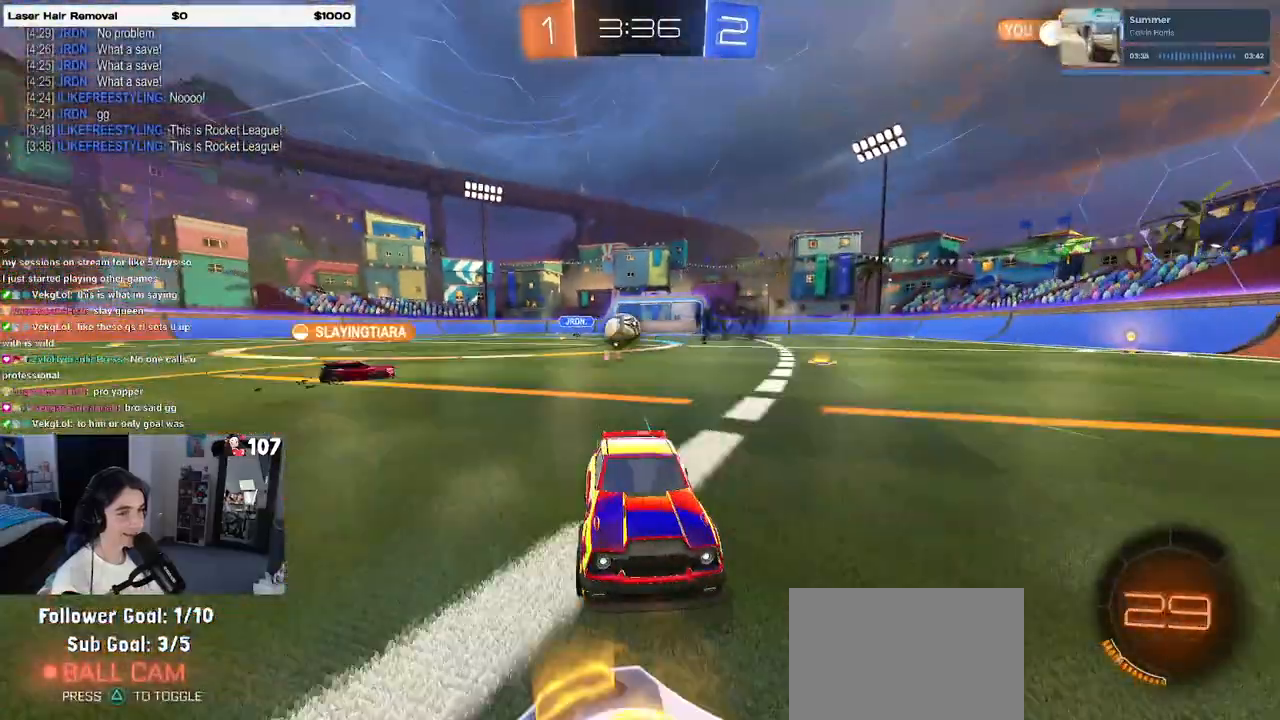
{"buttons": ["R2"], "left_stick": "center", "right_stick": "center", "events": [[50, "left_stick", "left"], [217, "left_stick", "center"]]}
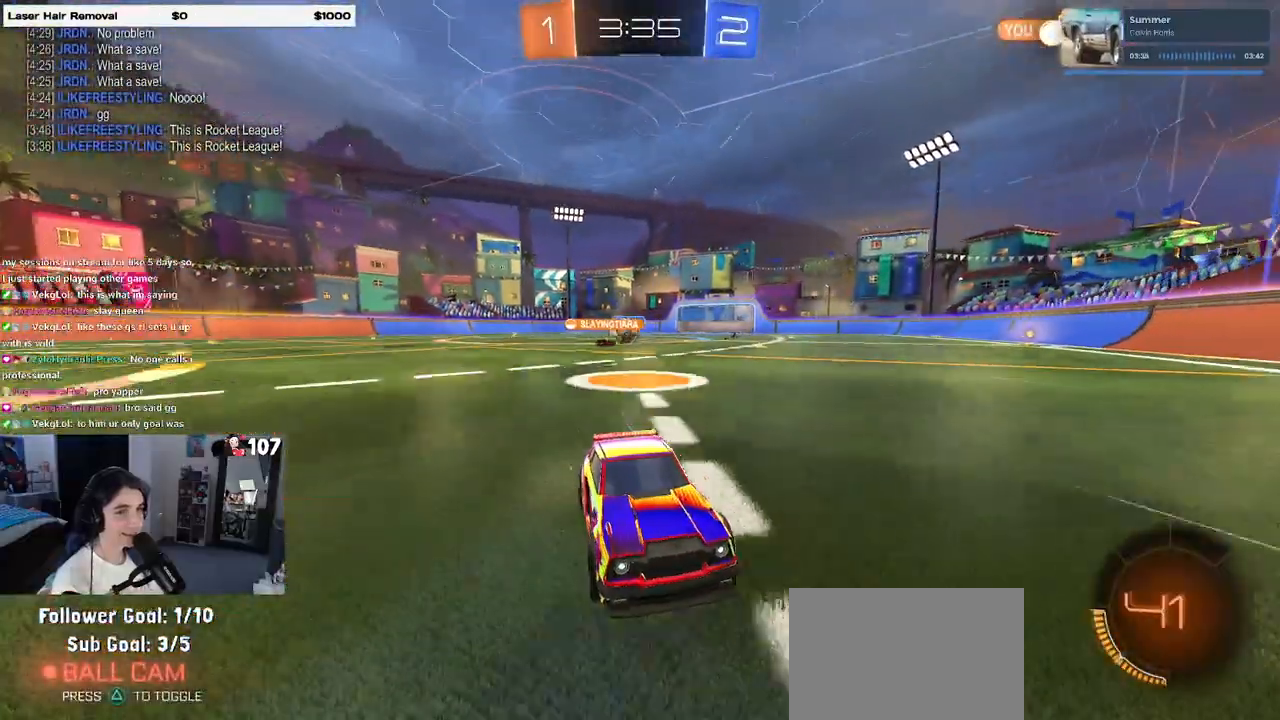
{"buttons": ["R2"], "left_stick": "right", "right_stick": "center", "events": [[133, "left_stick", "right"], [183, "SQUARE", "down"], [383, "SQUARE", "up"]]}
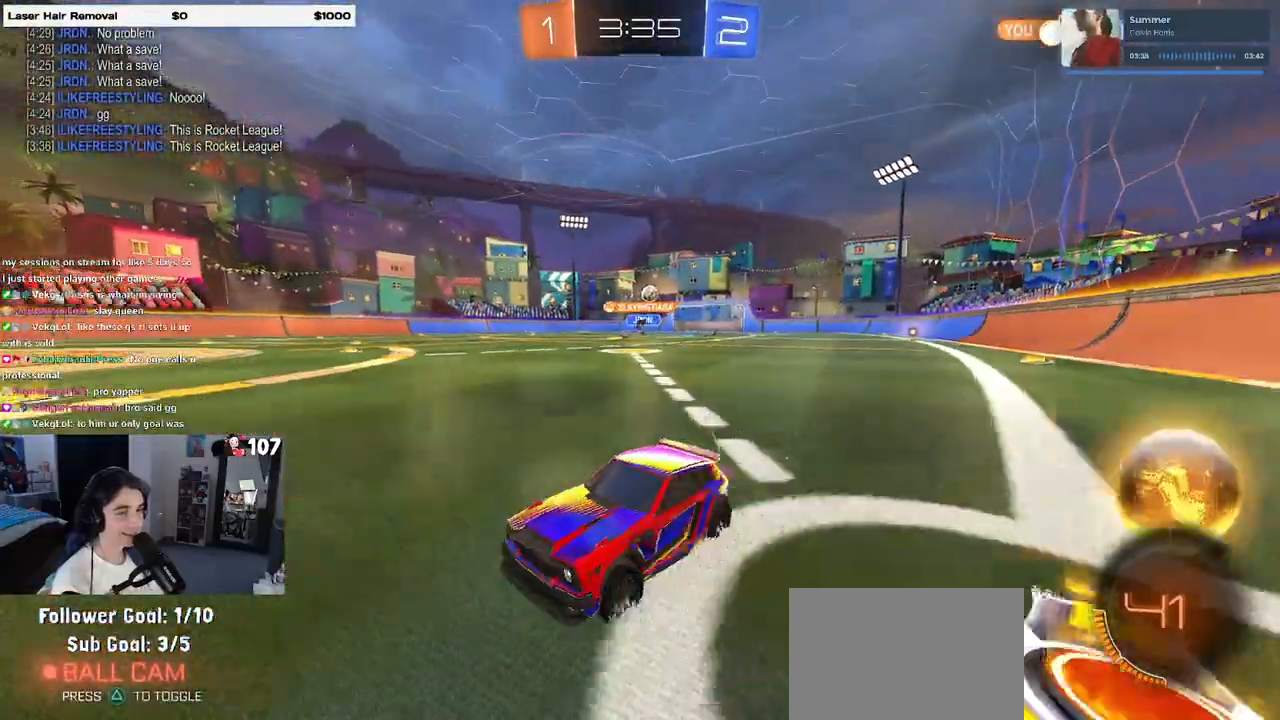
{"buttons": ["R2"], "left_stick": "right", "right_stick": "center", "events": []}
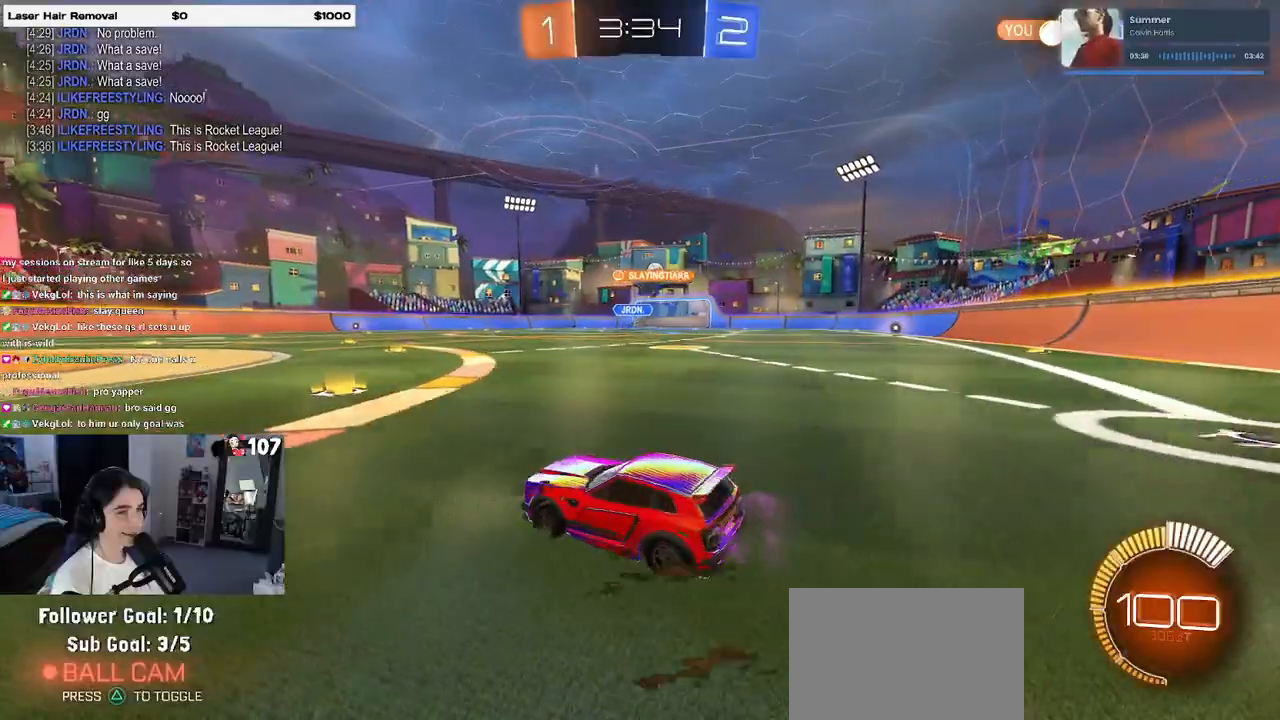
{"buttons": ["R1", "R2"], "left_stick": "center", "right_stick": "center", "events": [[17, "R1", "down"], [217, "left_stick", "center"]]}
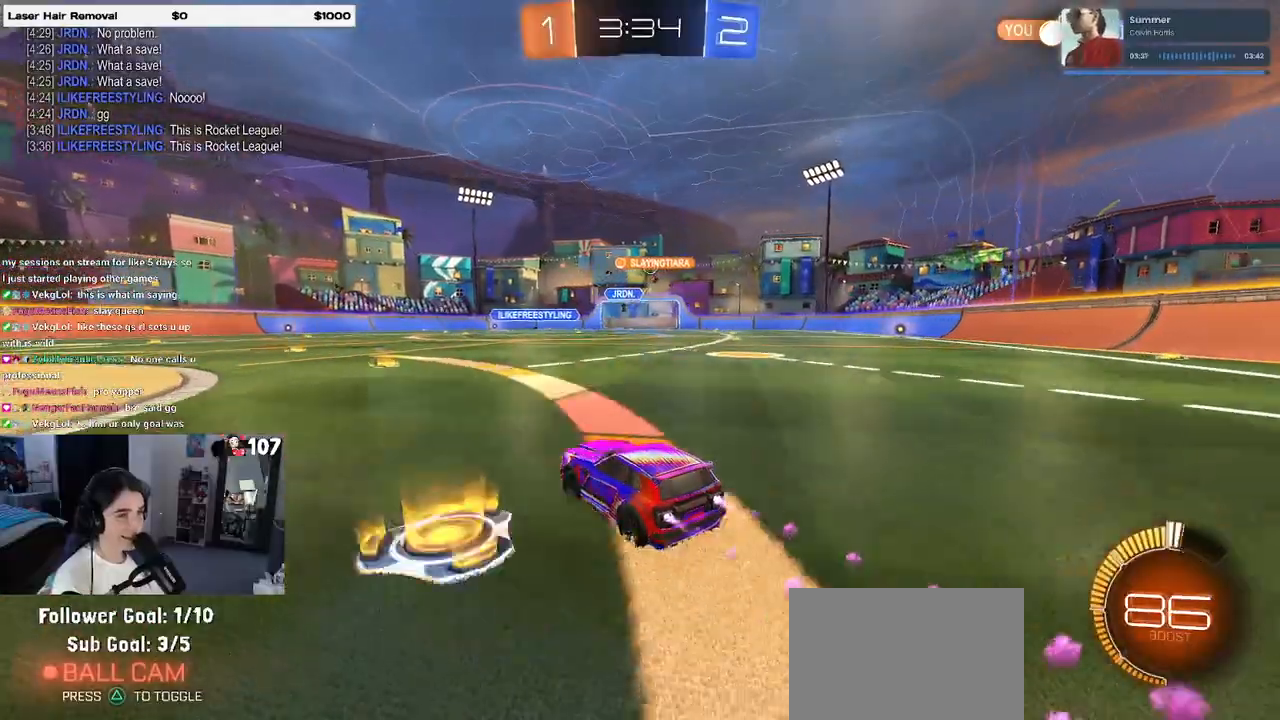
{"buttons": ["R1", "R2"], "left_stick": "right", "right_stick": "center", "events": [[217, "left_stick", "right"]]}
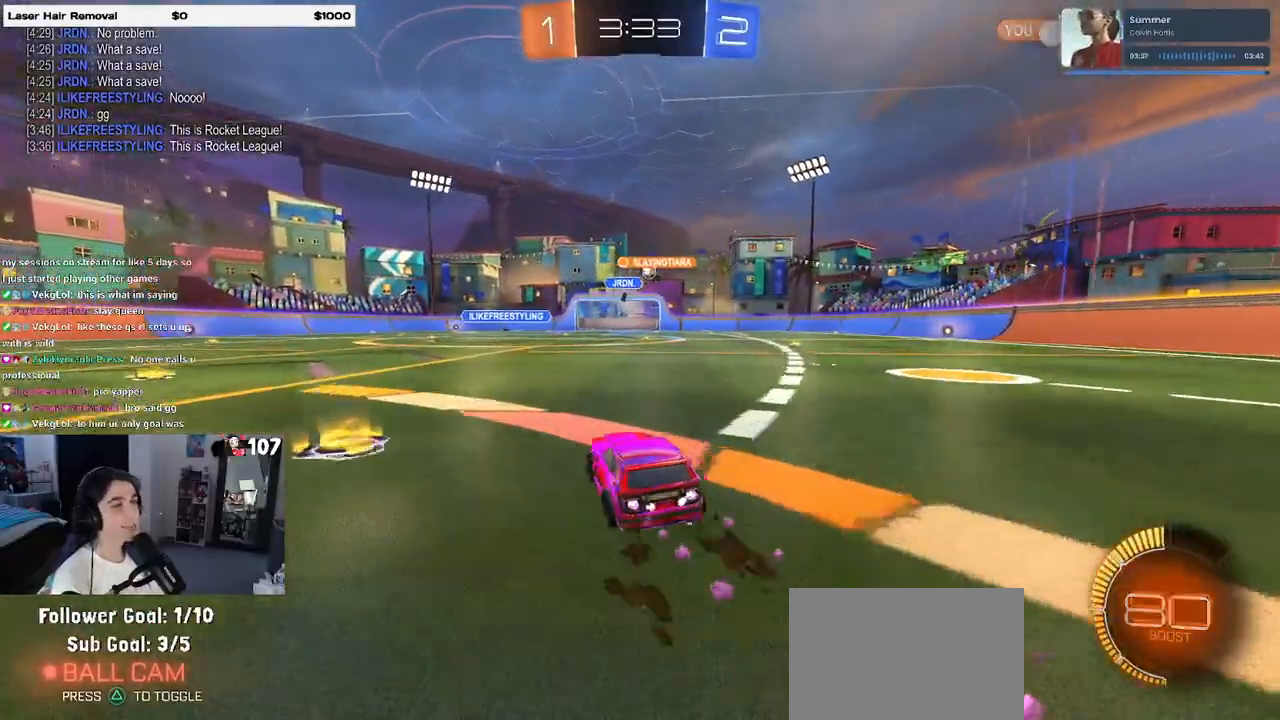
{"buttons": ["R2"], "left_stick": "center", "right_stick": "center", "events": [[67, "R1", "up"], [67, "left_stick", "center"]]}
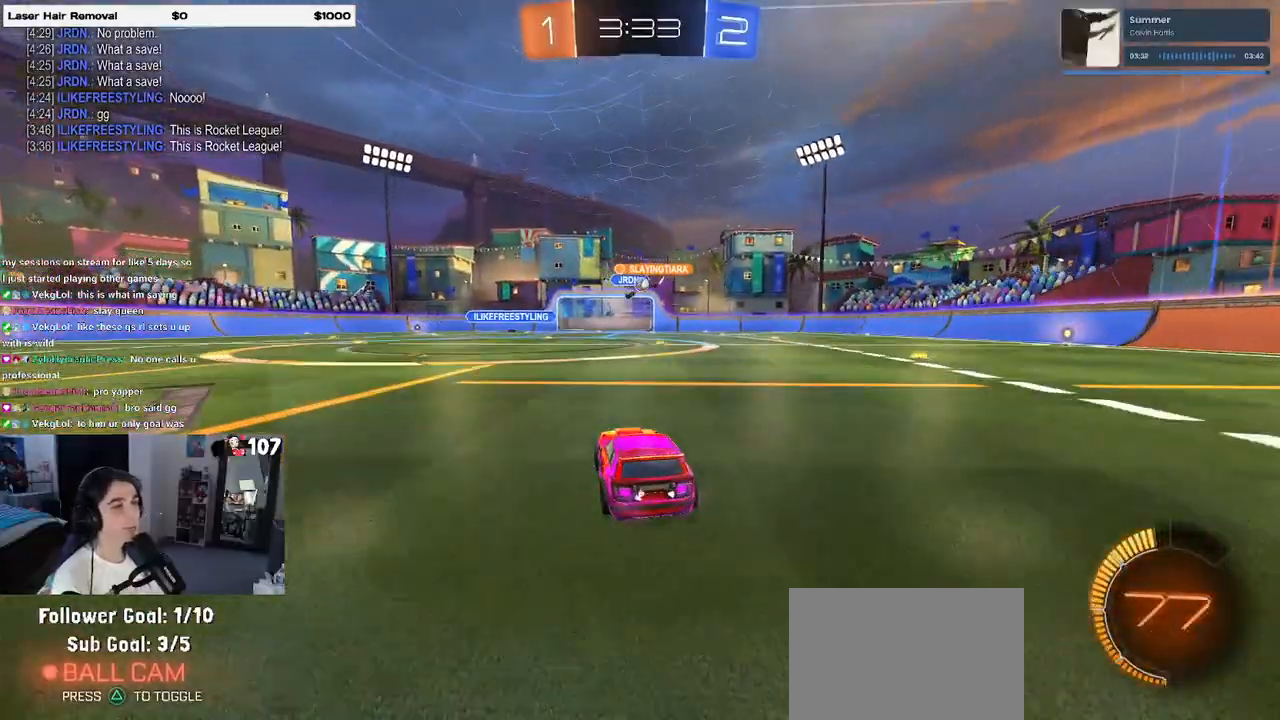
{"buttons": ["R2"], "left_stick": "left", "right_stick": "center", "events": [[267, "left_stick", "right"], [417, "left_stick", "center"], [500, "left_stick", "left"]]}
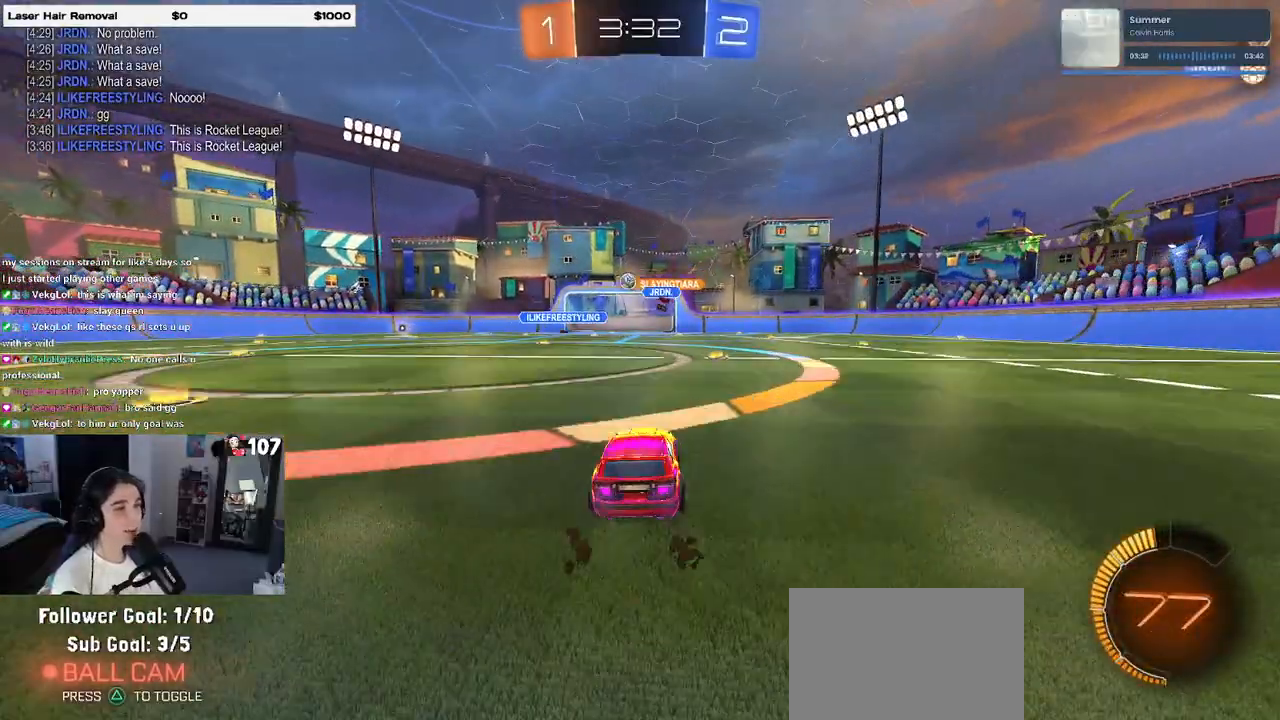
{"buttons": ["R1", "R2"], "left_stick": "left", "right_stick": "center", "events": [[200, "R1", "down"]]}
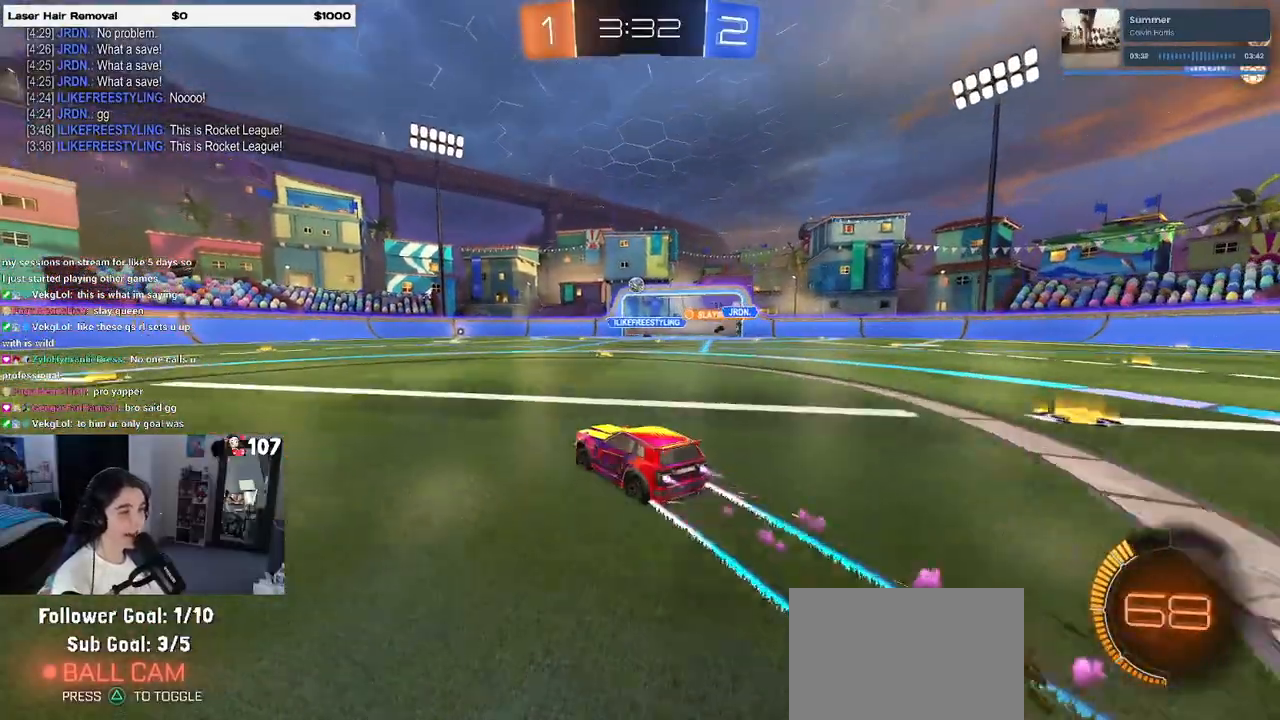
{"buttons": ["R2"], "left_stick": "center", "right_stick": "center", "events": [[167, "R1", "up"], [317, "left_stick", "center"]]}
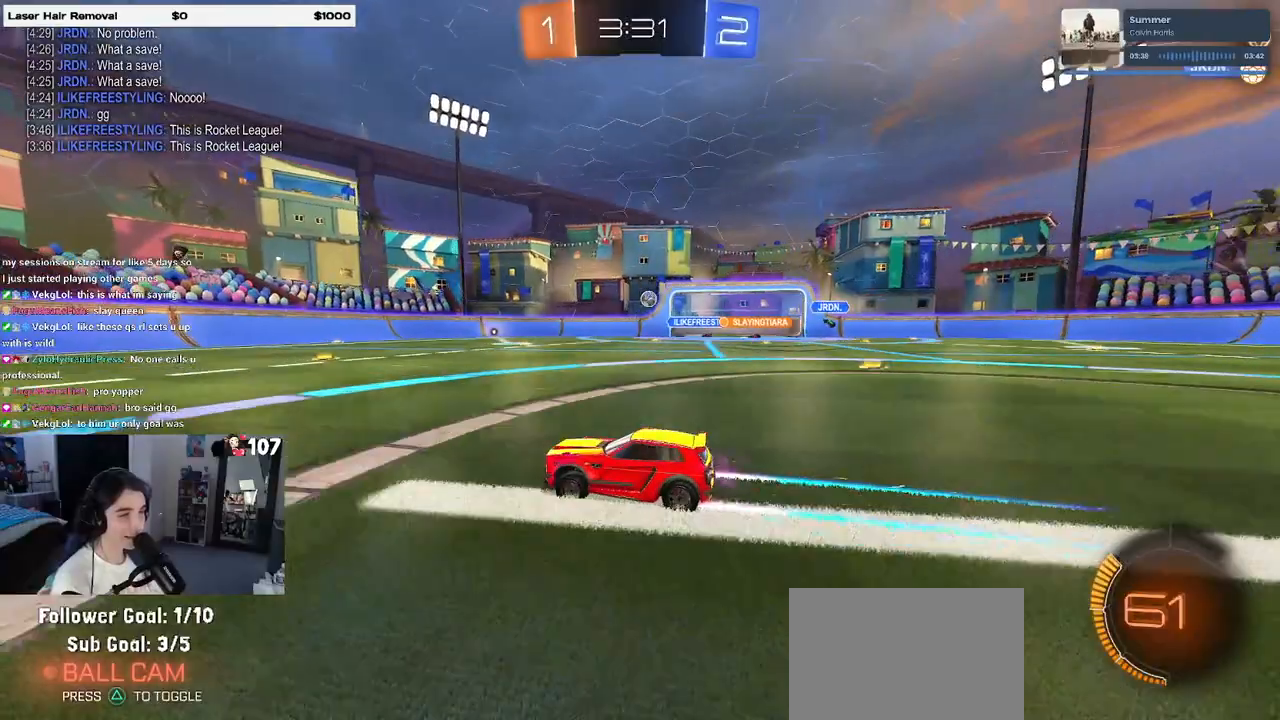
{"buttons": ["R2"], "left_stick": "center", "right_stick": "center", "events": [[117, "left_stick", "right"], [450, "left_stick", "center"]]}
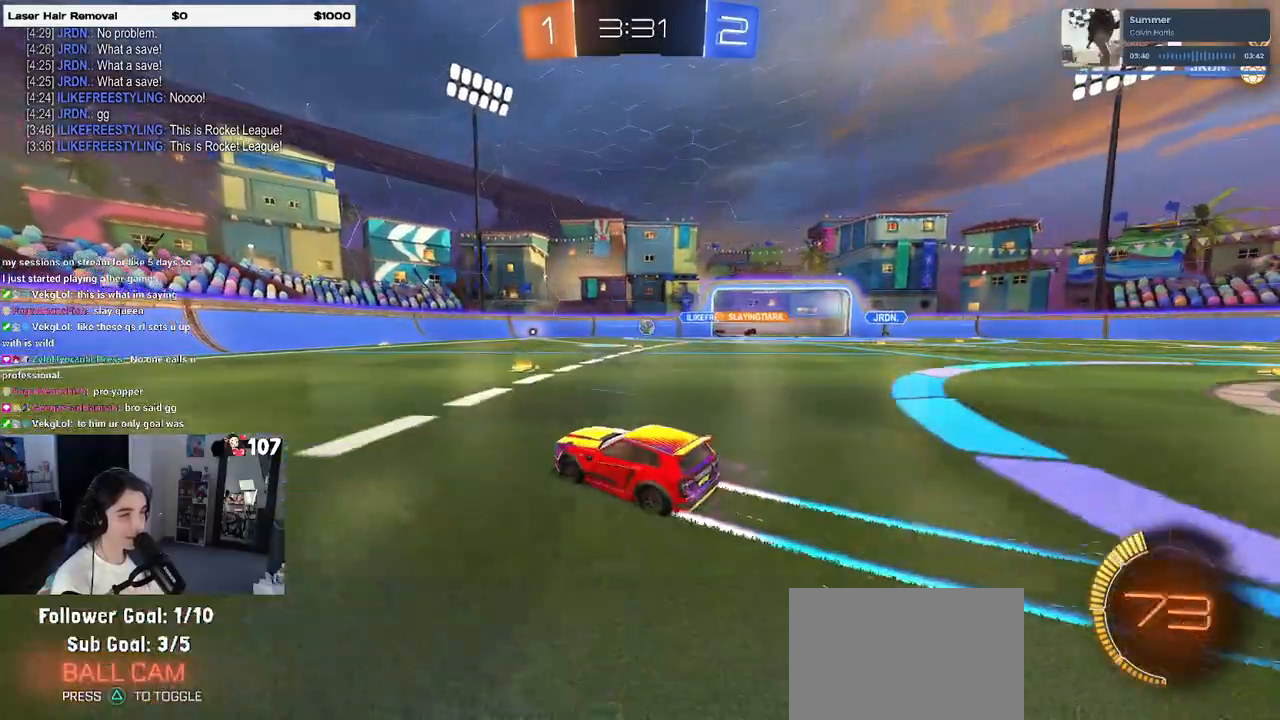
{"buttons": ["R2"], "left_stick": "center", "right_stick": "center", "events": []}
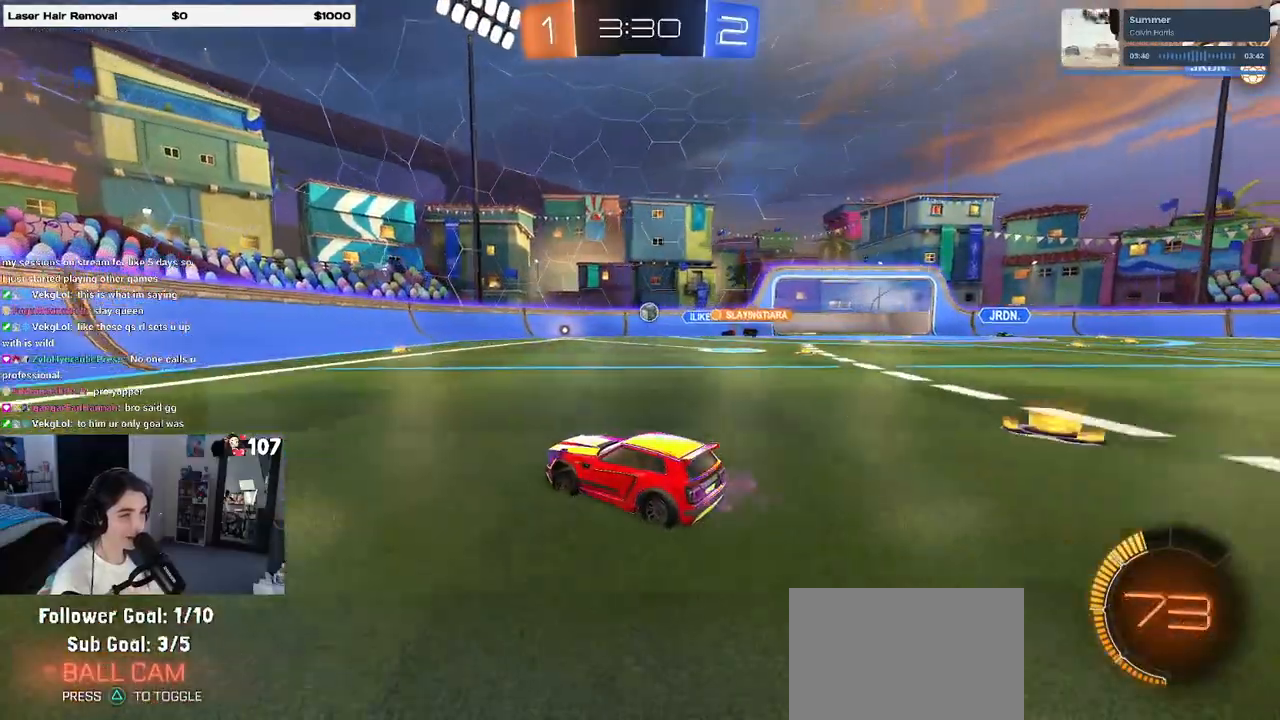
{"buttons": ["R2"], "left_stick": "left", "right_stick": "center", "events": [[67, "left_stick", "left"], [100, "R2", "up"], [117, "L2", "down"], [233, "R2", "down"], [283, "L2", "up"]]}
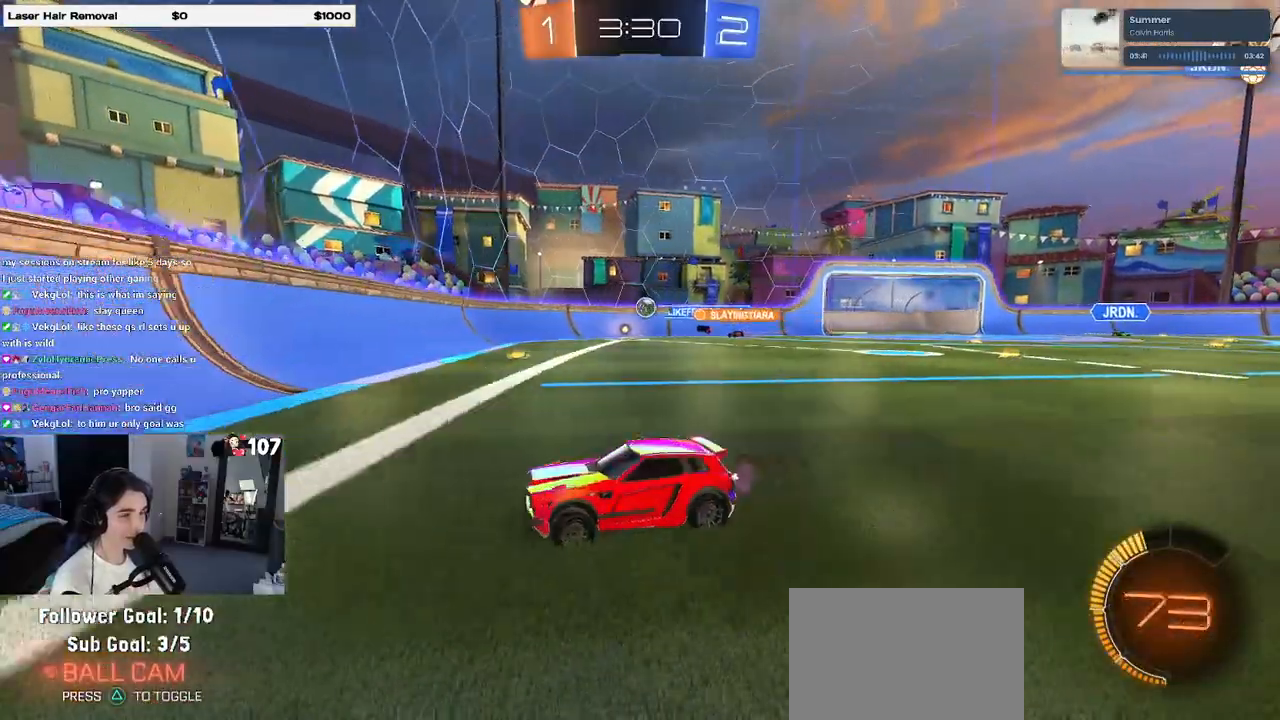
{"buttons": ["R2"], "left_stick": "left", "right_stick": "center", "events": [[67, "left_stick", "center"], [250, "left_stick", "right"], [367, "left_stick", "center"], [450, "left_stick", "left"]]}
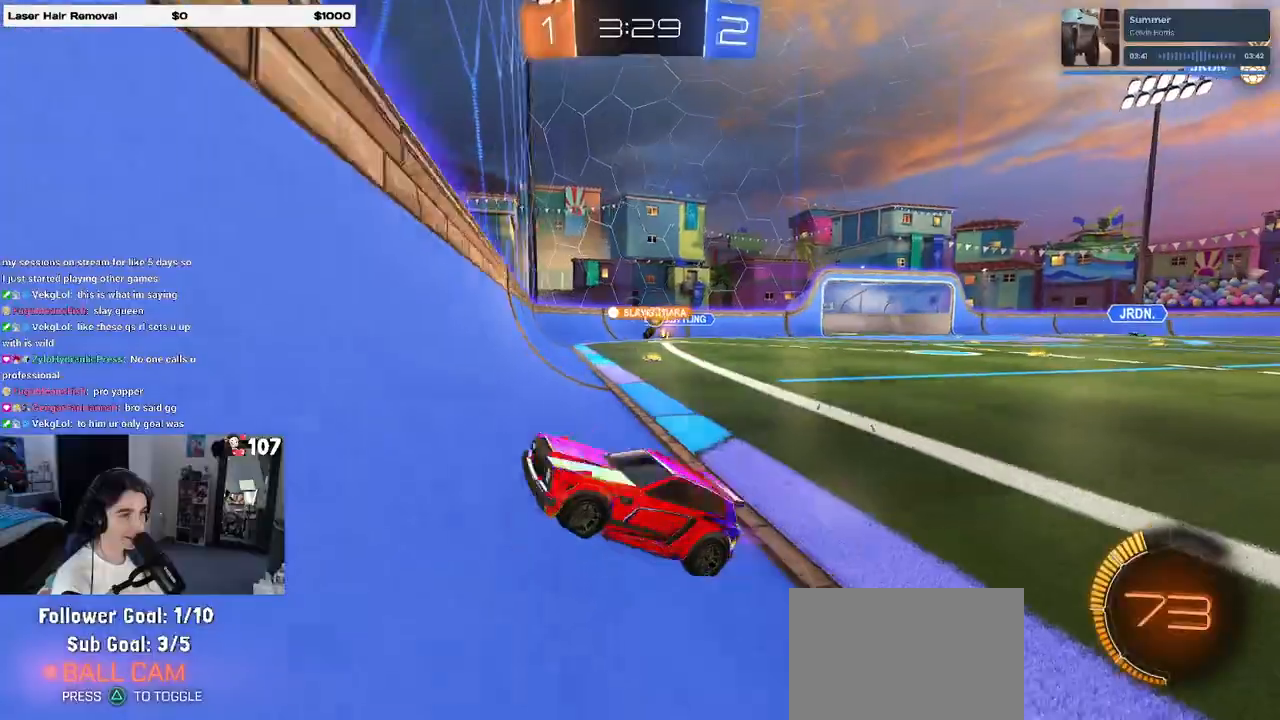
{"buttons": ["R2"], "left_stick": "left", "right_stick": "center", "events": [[283, "SQUARE", "down"], [483, "SQUARE", "up"]]}
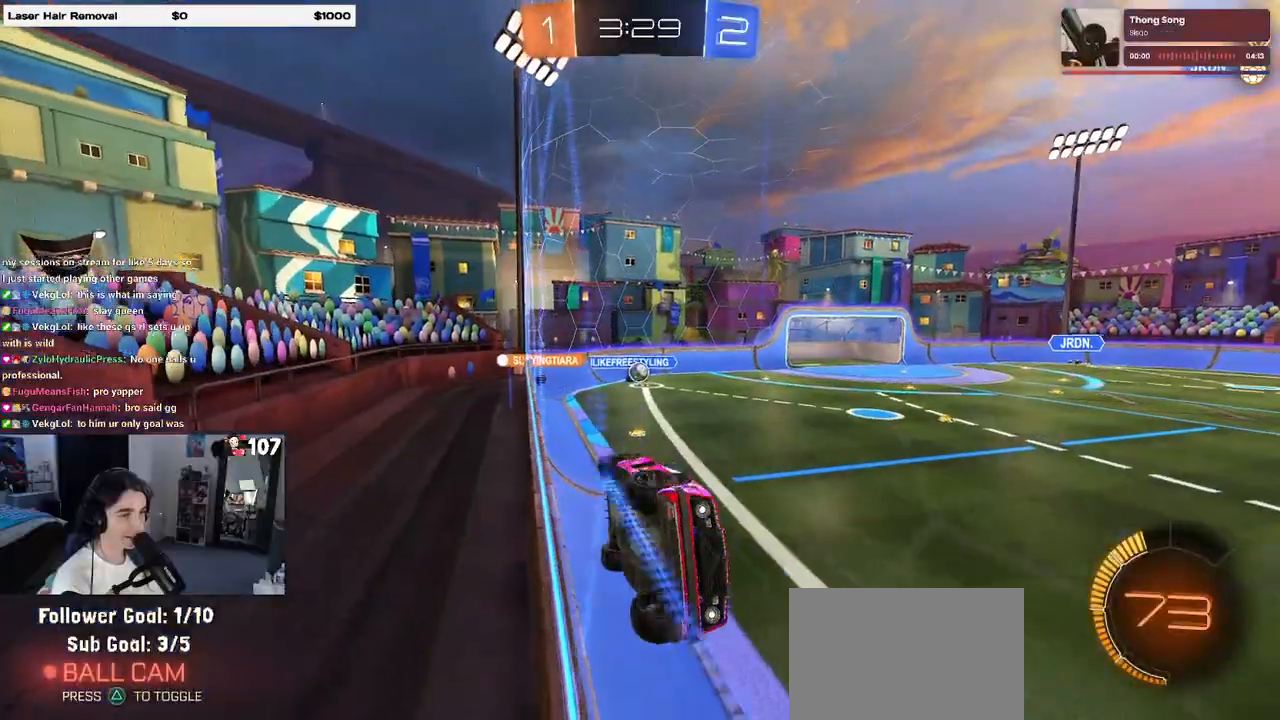
{"buttons": ["R2"], "left_stick": "left", "right_stick": "center", "events": [[67, "left_stick", "center"], [250, "left_stick", "left"]]}
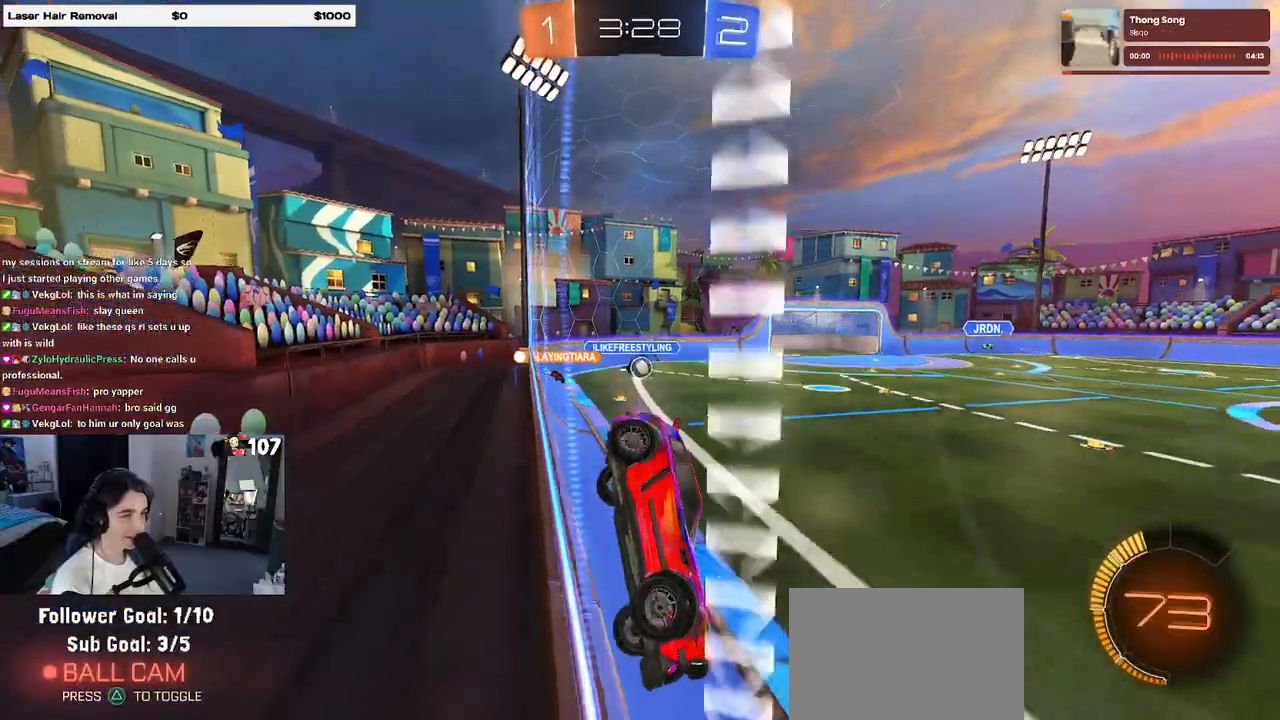
{"buttons": ["R2"], "left_stick": "center", "right_stick": "center", "events": [[117, "left_stick", "center"]]}
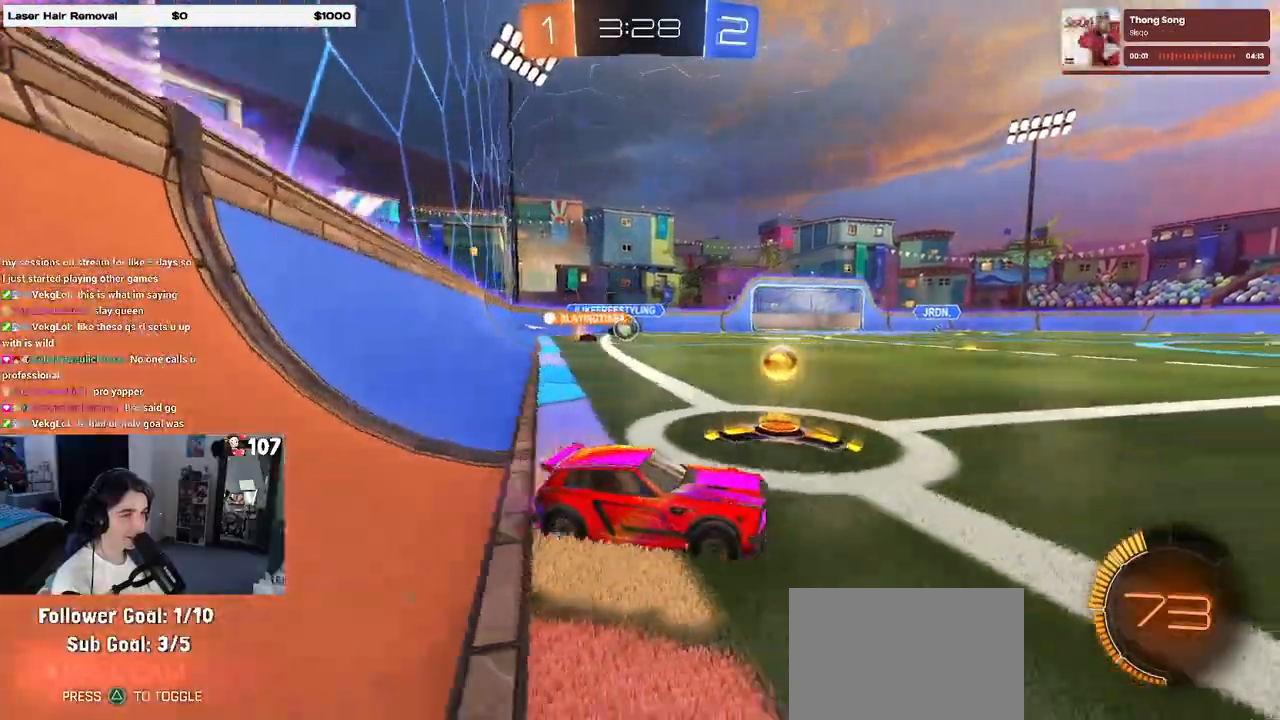
{"buttons": ["R2"], "left_stick": "right", "right_stick": "center", "events": [[67, "left_stick", "left"], [200, "left_stick", "right"]]}
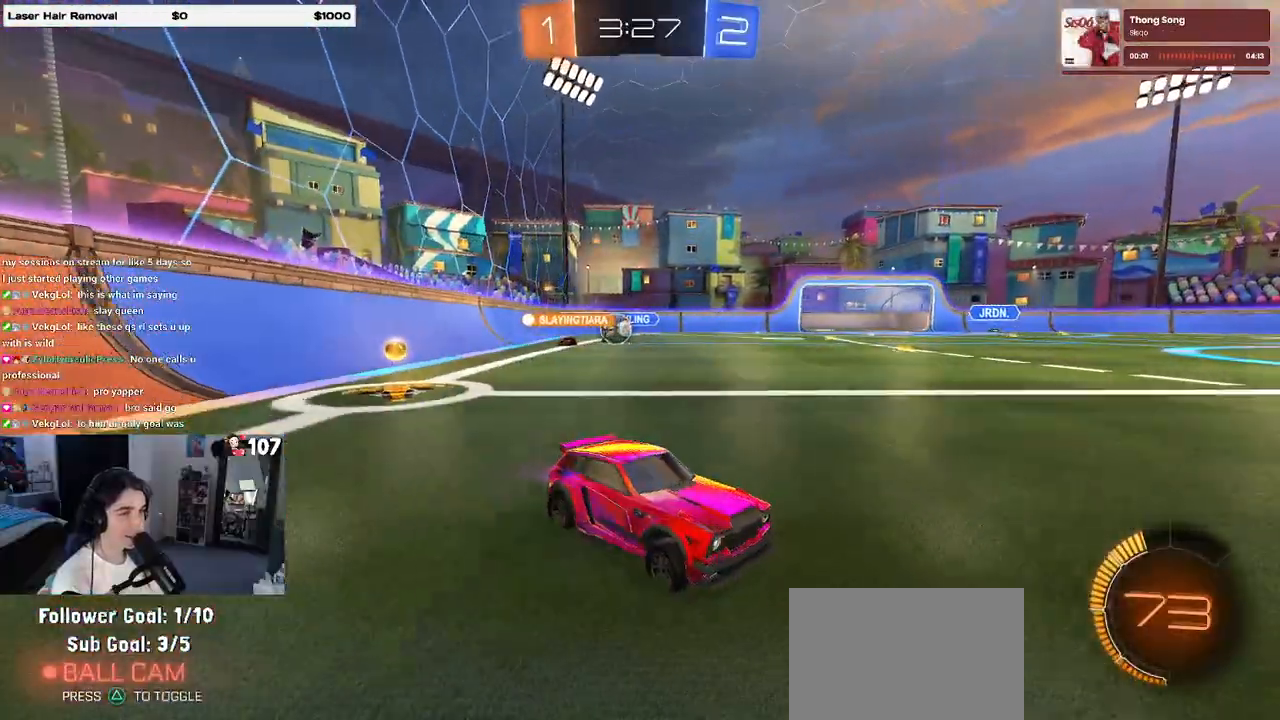
{"buttons": ["R1", "R2"], "left_stick": "center", "right_stick": "center", "events": [[367, "R1", "down"], [400, "left_stick", "center"]]}
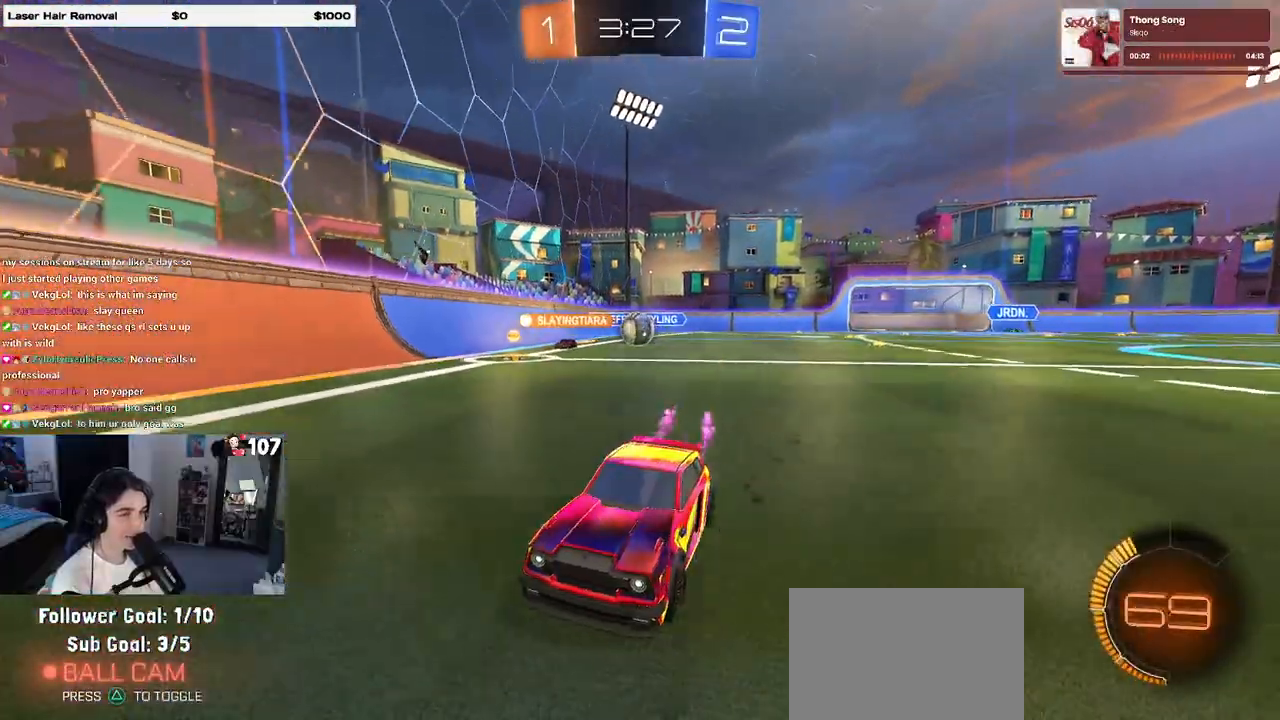
{"buttons": ["R1", "R2"], "left_stick": "center", "right_stick": "center", "events": [[350, "left_stick", "left"], [450, "left_stick", "center"]]}
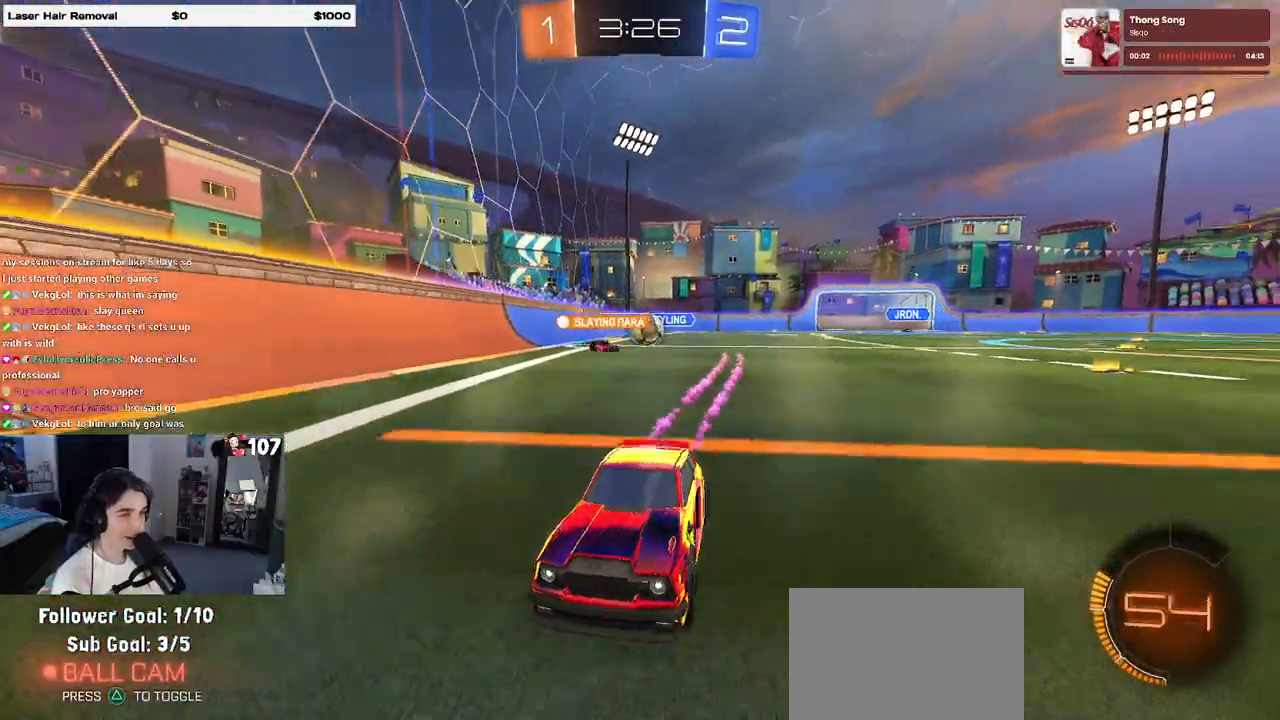
{"buttons": ["R2"], "left_stick": "center", "right_stick": "center", "events": [[233, "R1", "up"]]}
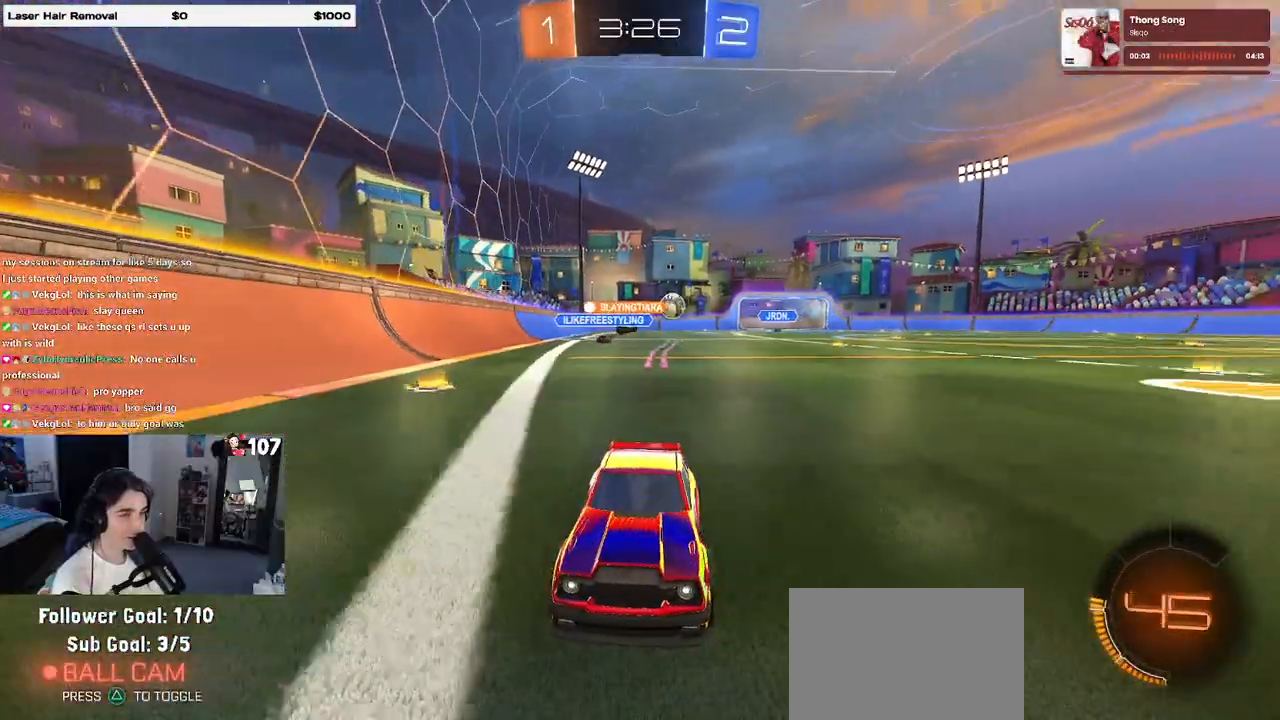
{"buttons": ["SQUARE", "R2"], "left_stick": "left", "right_stick": "center", "events": [[100, "left_stick", "left"], [450, "SQUARE", "down"]]}
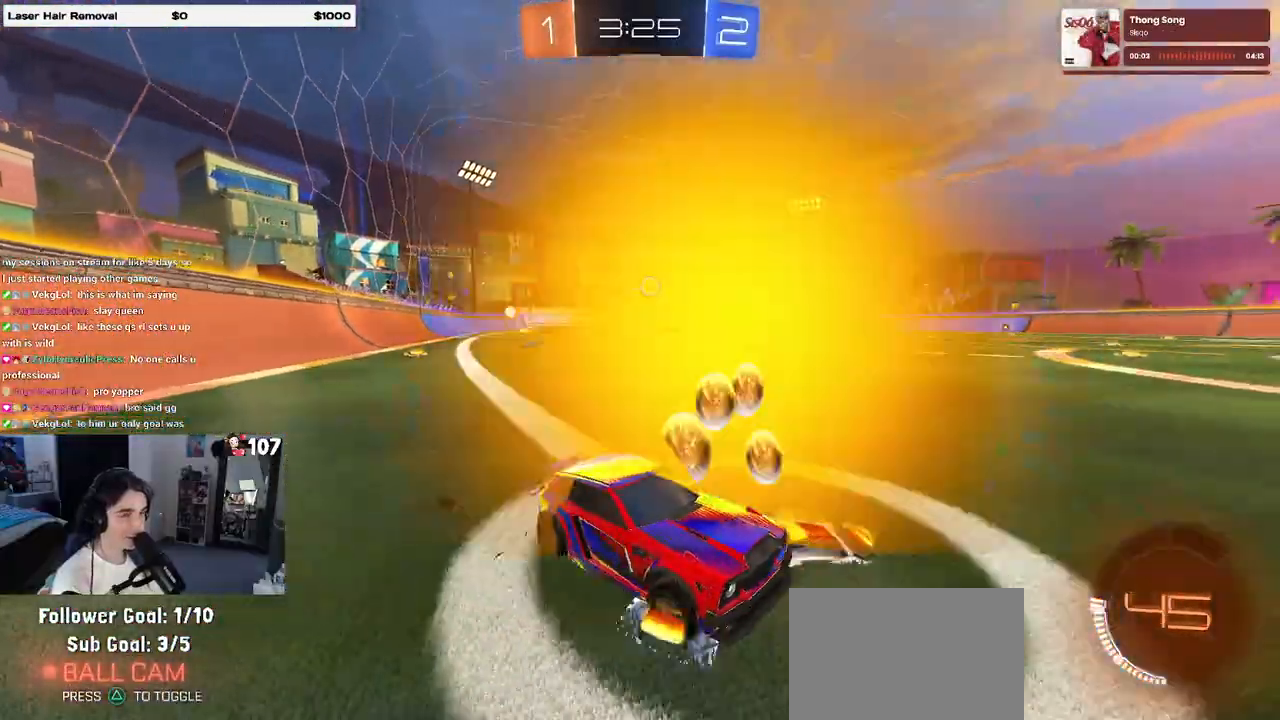
{"buttons": ["R1", "R2"], "left_stick": "left", "right_stick": "center", "events": [[33, "R1", "down"], [50, "SQUARE", "up"]]}